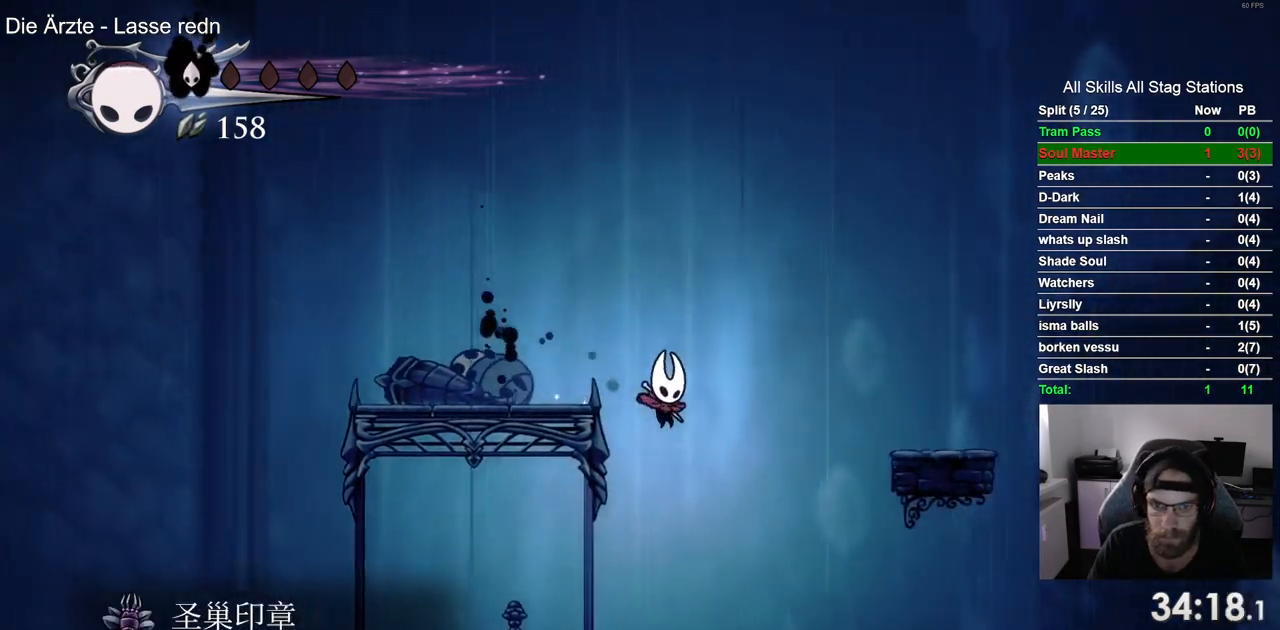
Gameplay with a controller (PlayStation layout); each line is a JSON object with the inputs held at the frame after it (dt_ms = milliseconds from this image to that frame). "events" lists button and stick changes between this image and that frame as [ms after this image, input, new state], when the widget could be followed in between. Not read: L1 R1.
{"dt_ms": 500, "buttons": ["DPAD_RIGHT"], "left_stick": "center", "right_stick": "center", "events": []}
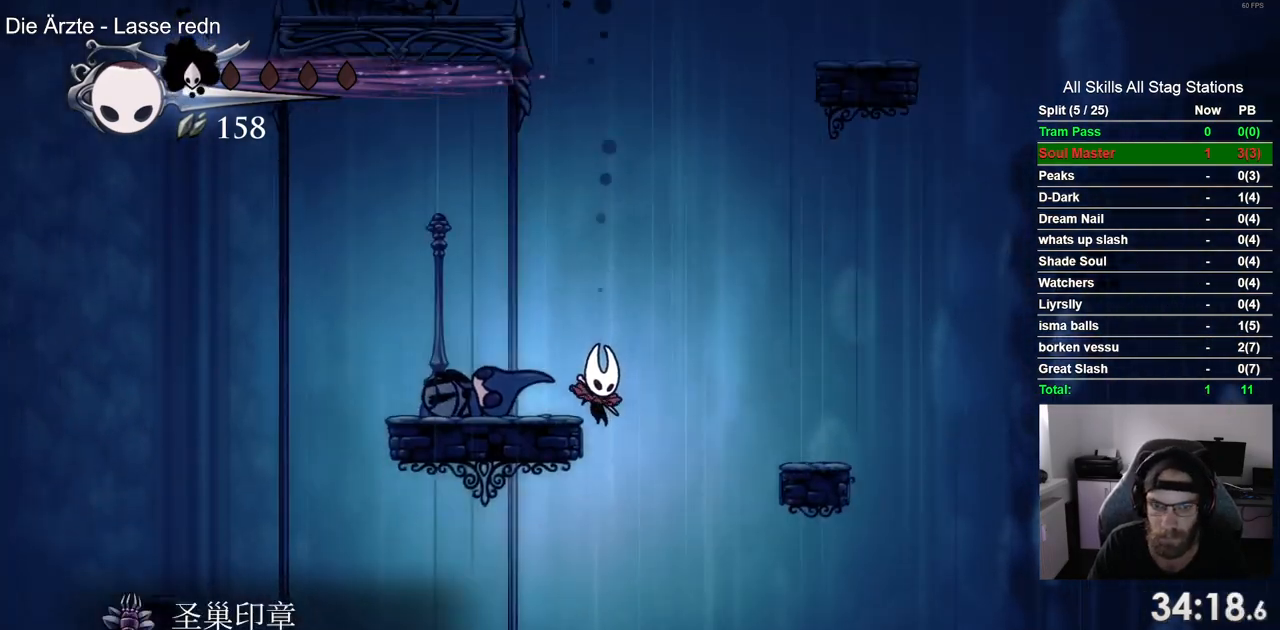
{"dt_ms": 500, "buttons": ["R2", "DPAD_LEFT"], "left_stick": "center", "right_stick": "center", "events": [[150, "DPAD_LEFT", "down"], [150, "DPAD_RIGHT", "up"], [333, "R2", "down"]]}
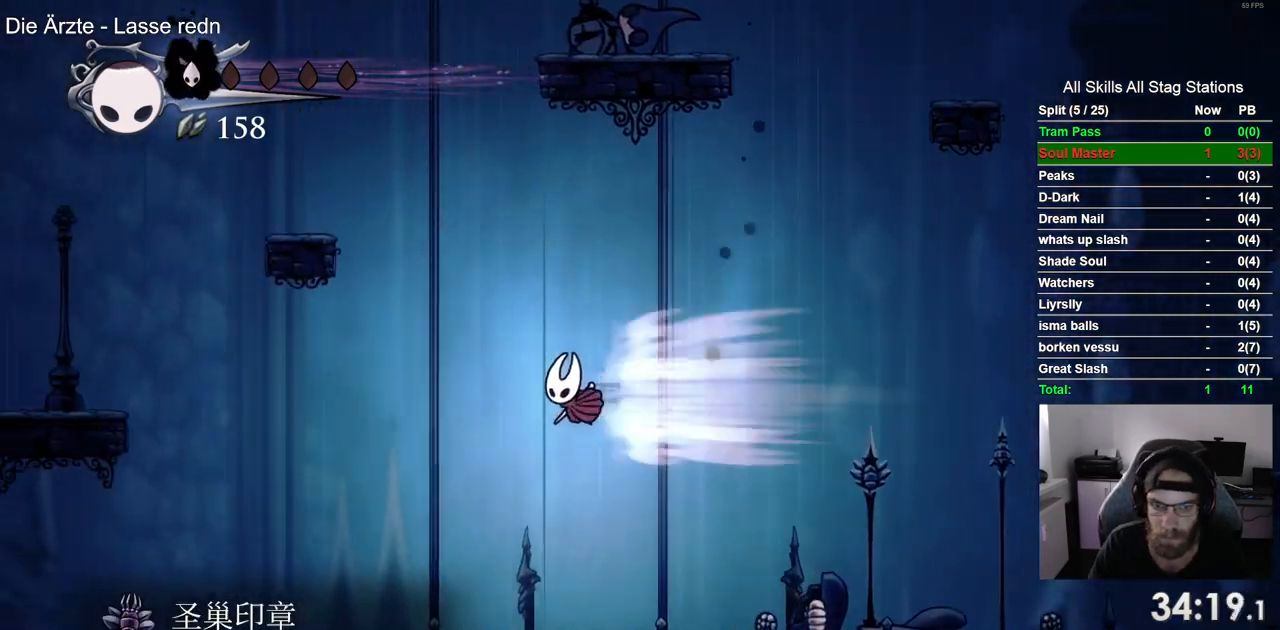
{"dt_ms": 1000, "buttons": ["DPAD_RIGHT"], "left_stick": "center", "right_stick": "center"}
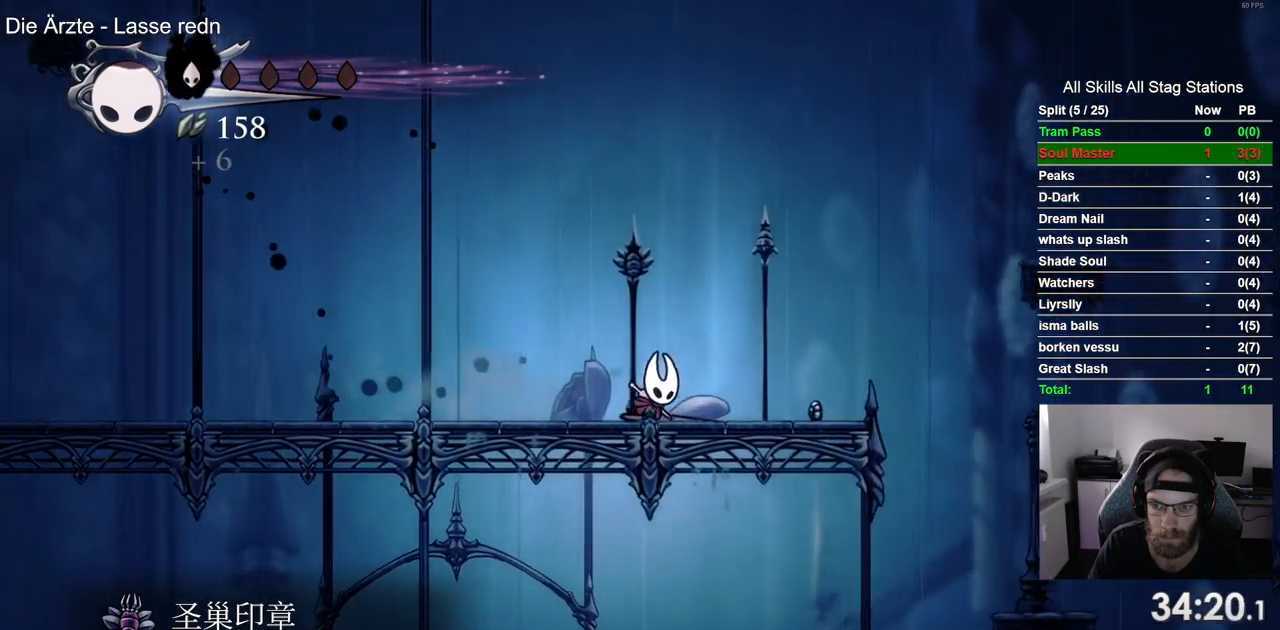
{"dt_ms": 500, "buttons": ["CROSS", "DPAD_RIGHT"], "left_stick": "center", "right_stick": "center", "events": [[450, "CROSS", "down"]]}
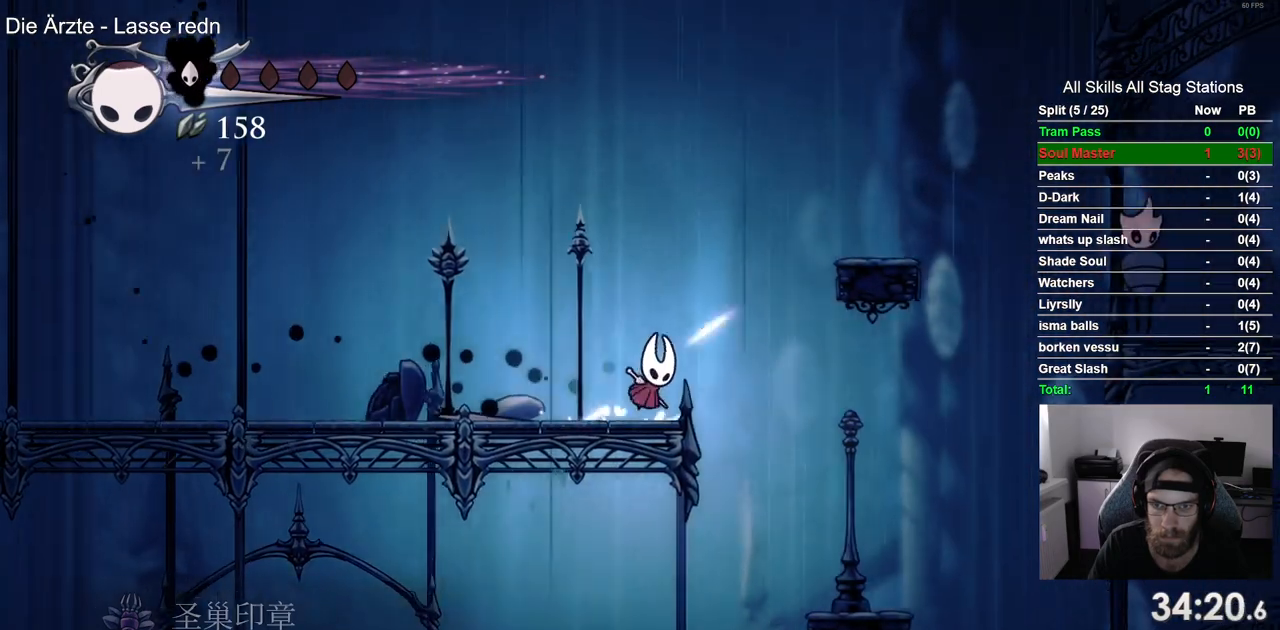
{"dt_ms": 500, "buttons": ["DPAD_RIGHT"], "left_stick": "center", "right_stick": "center", "events": [[333, "CROSS", "up"]]}
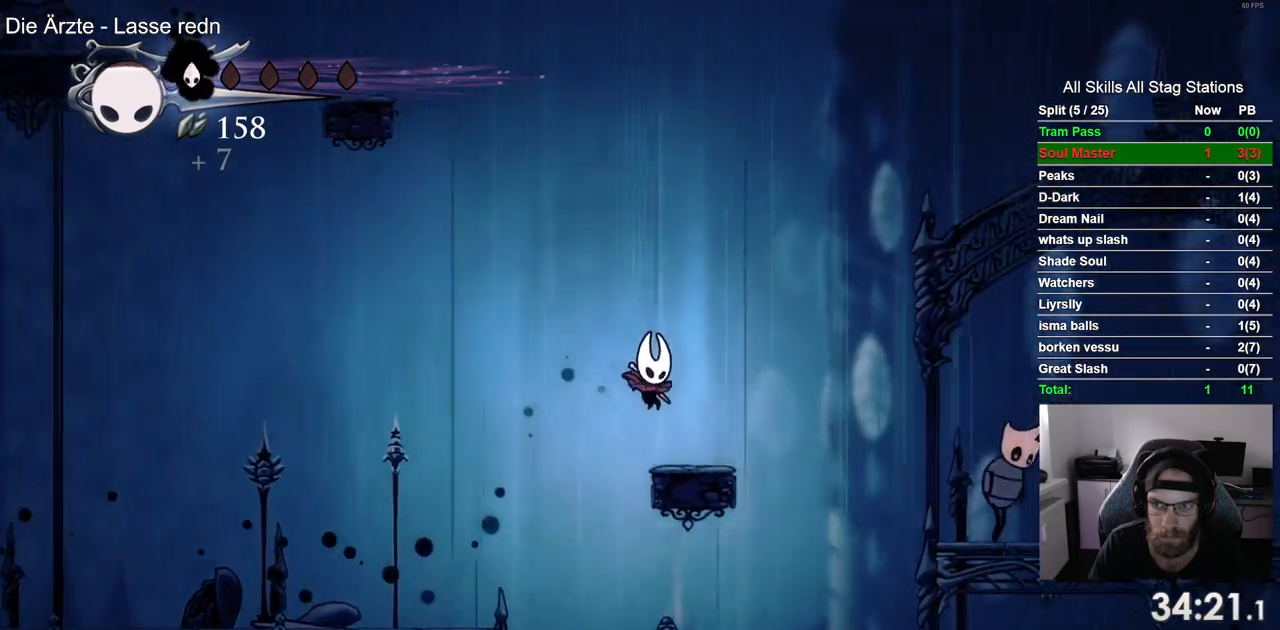
{"dt_ms": 500, "buttons": ["CROSS", "DPAD_RIGHT"], "left_stick": "center", "right_stick": "center", "events": [[183, "CROSS", "down"]]}
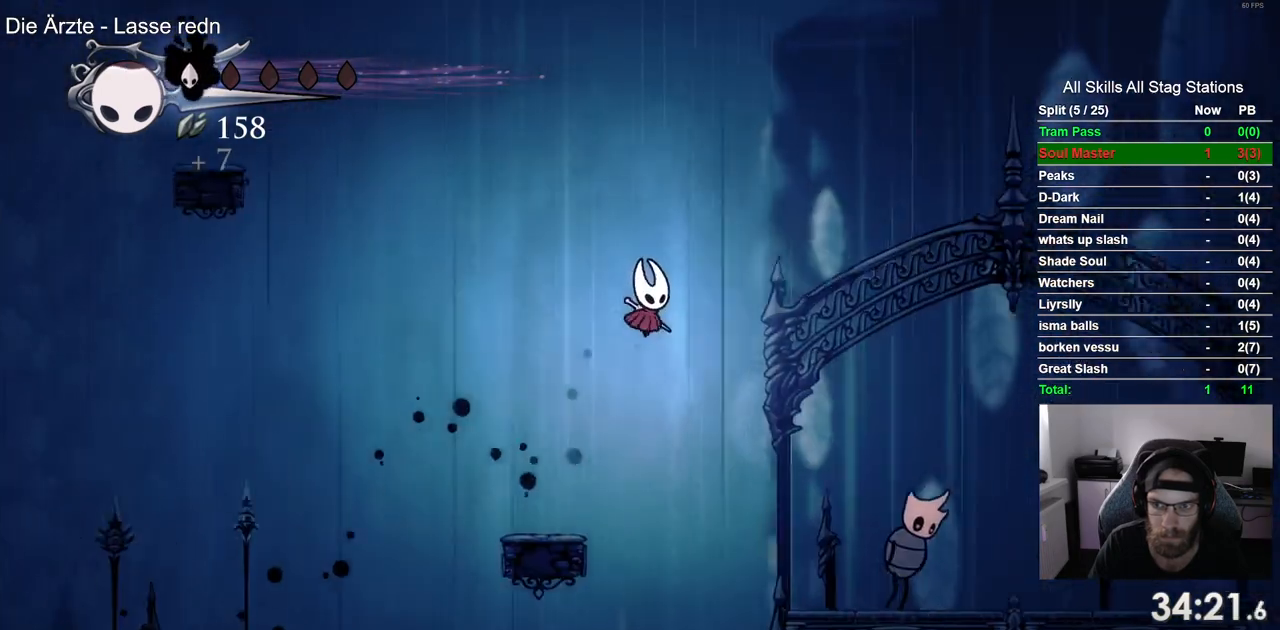
{"dt_ms": 500, "buttons": ["CROSS", "DPAD_RIGHT"], "left_stick": "center", "right_stick": "center", "events": [[217, "R2", "down"], [500, "R2", "up"]]}
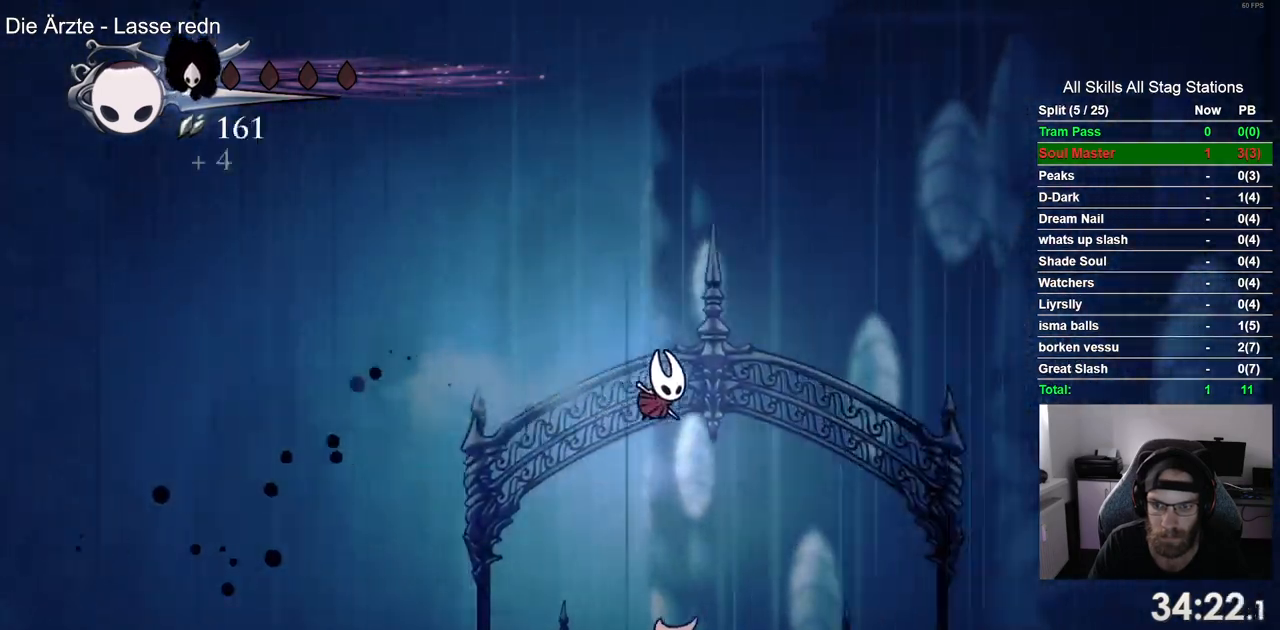
{"dt_ms": 500, "buttons": ["DPAD_RIGHT"], "left_stick": "center", "right_stick": "center", "events": [[83, "CROSS", "up"]]}
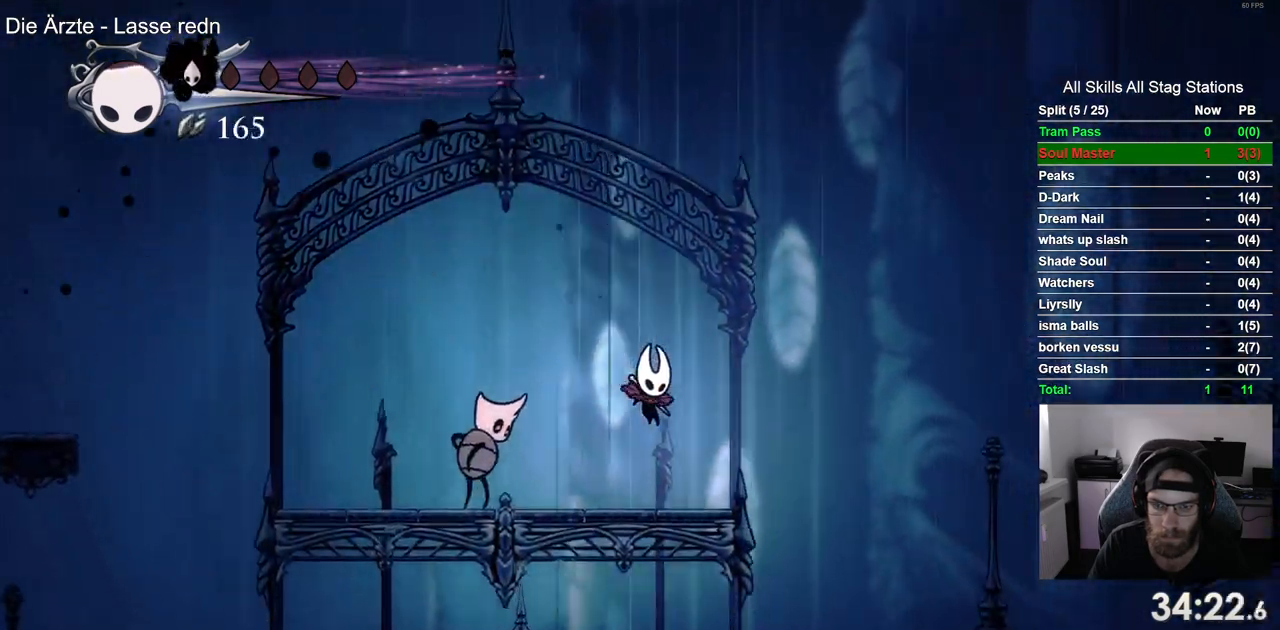
{"dt_ms": 500, "buttons": ["CROSS", "DPAD_RIGHT"], "left_stick": "center", "right_stick": "center", "events": [[200, "CROSS", "down"]]}
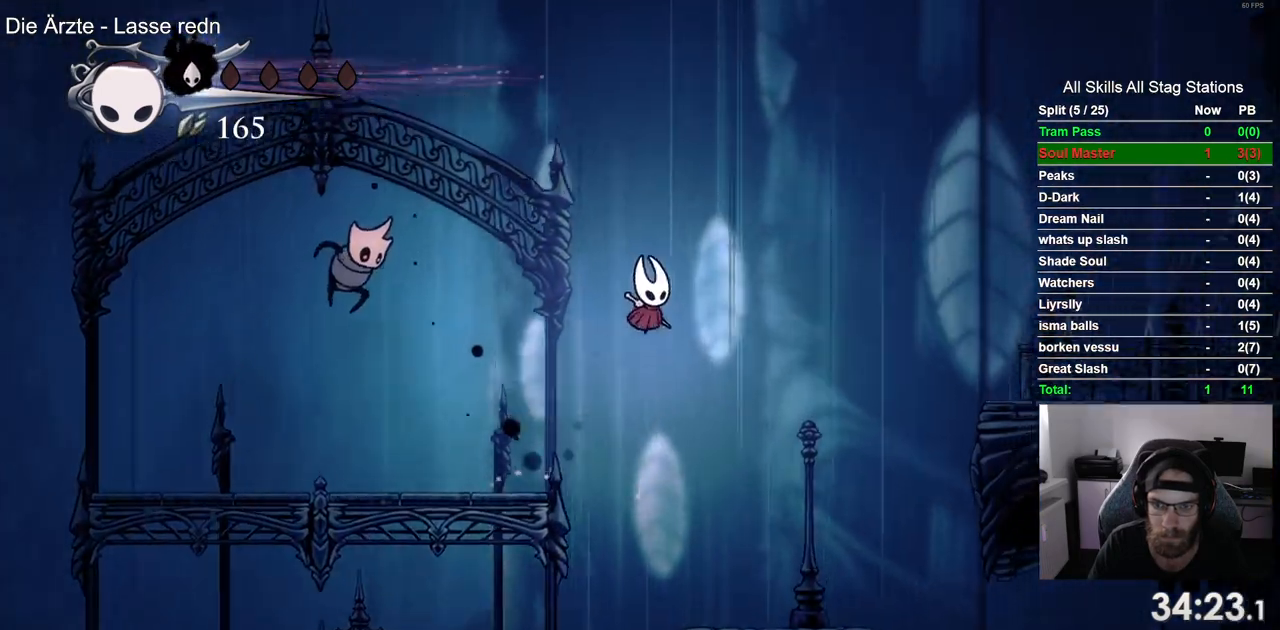
{"dt_ms": 500, "buttons": ["DPAD_RIGHT"], "left_stick": "center", "right_stick": "center", "events": [[133, "CROSS", "up"], [133, "R2", "down"], [367, "R2", "up"]]}
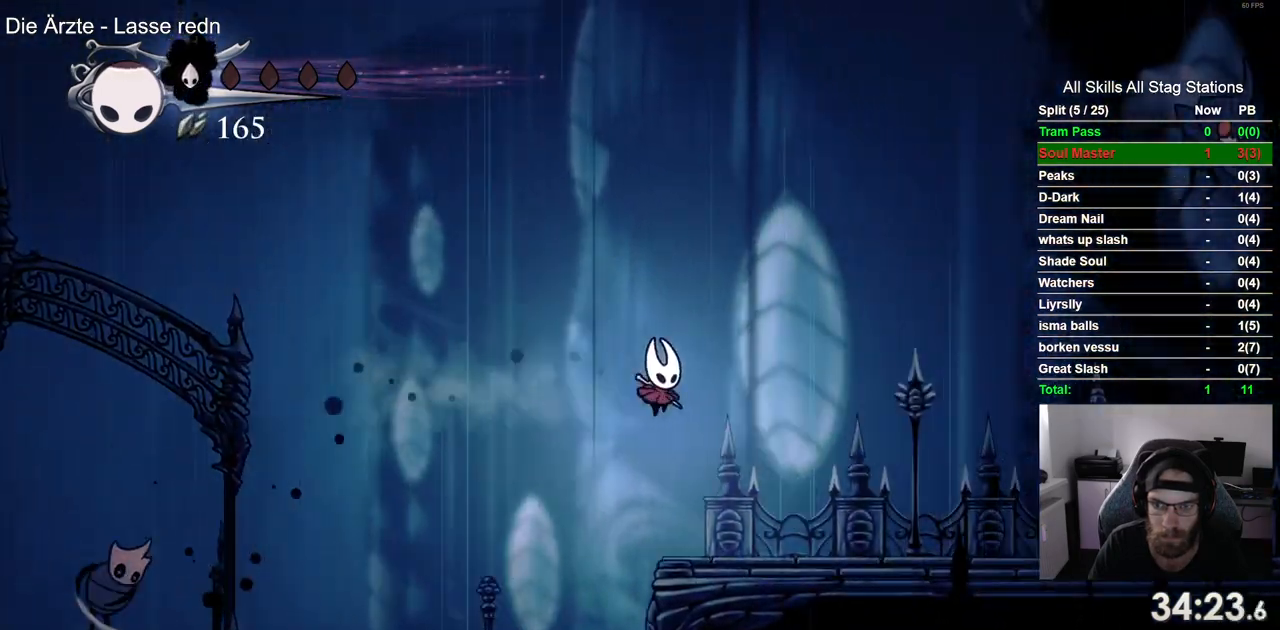
{"dt_ms": 500, "buttons": ["R2", "DPAD_RIGHT"], "left_stick": "center", "right_stick": "center", "events": [[350, "R2", "down"]]}
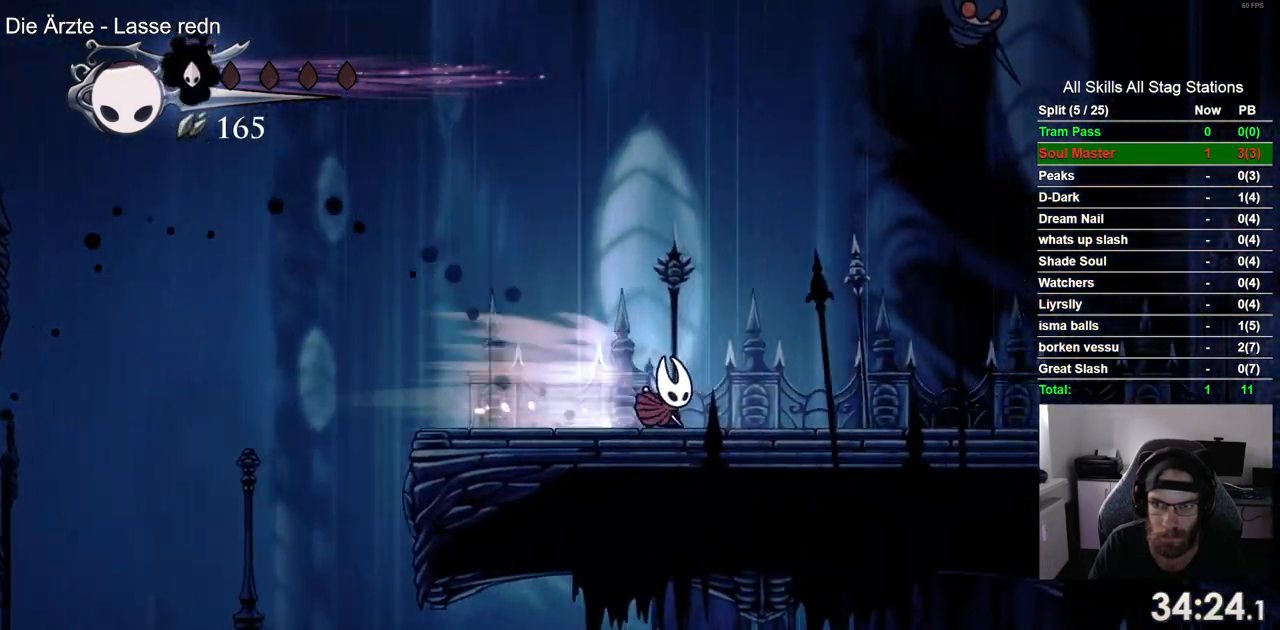
{"dt_ms": 500, "buttons": ["CROSS", "SQUARE", "DPAD_UP", "DPAD_RIGHT"], "left_stick": "center", "right_stick": "center", "events": [[50, "R2", "up"], [350, "CROSS", "down"], [350, "DPAD_UP", "down"], [383, "DPAD_RIGHT", "up"], [450, "DPAD_RIGHT", "down"], [483, "SQUARE", "down"]]}
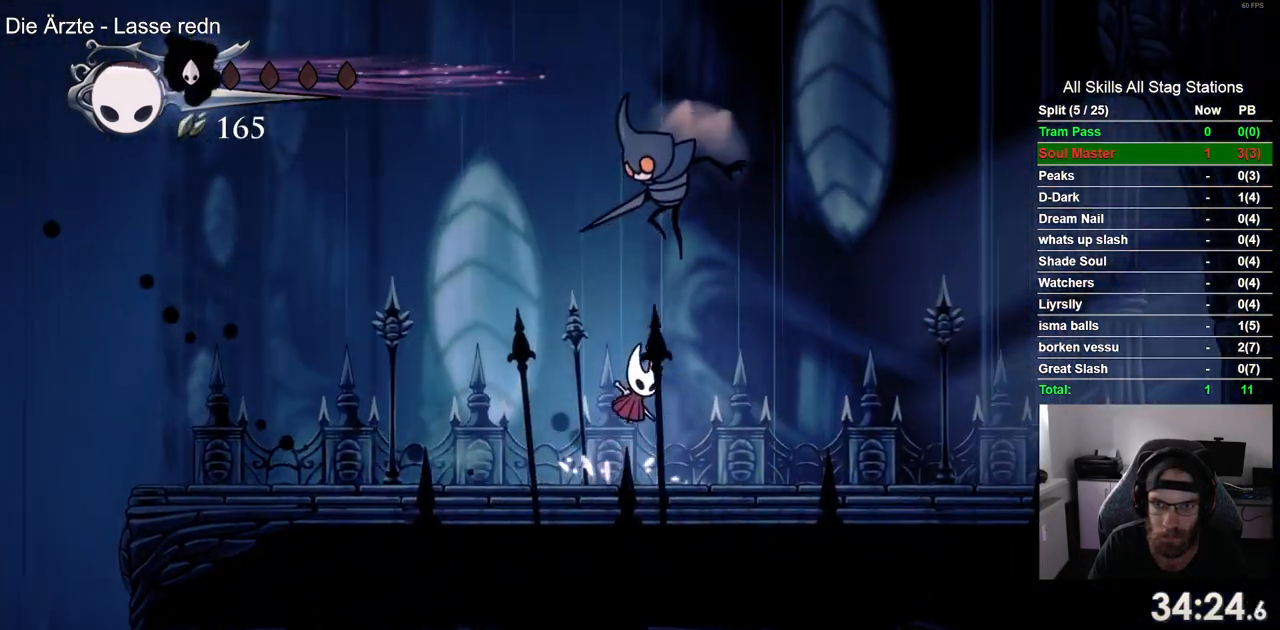
{"dt_ms": 500, "buttons": ["R2", "DPAD_RIGHT"], "left_stick": "center", "right_stick": "center", "events": [[17, "DPAD_UP", "up"], [100, "CROSS", "up"], [117, "SQUARE", "up"], [367, "R2", "down"]]}
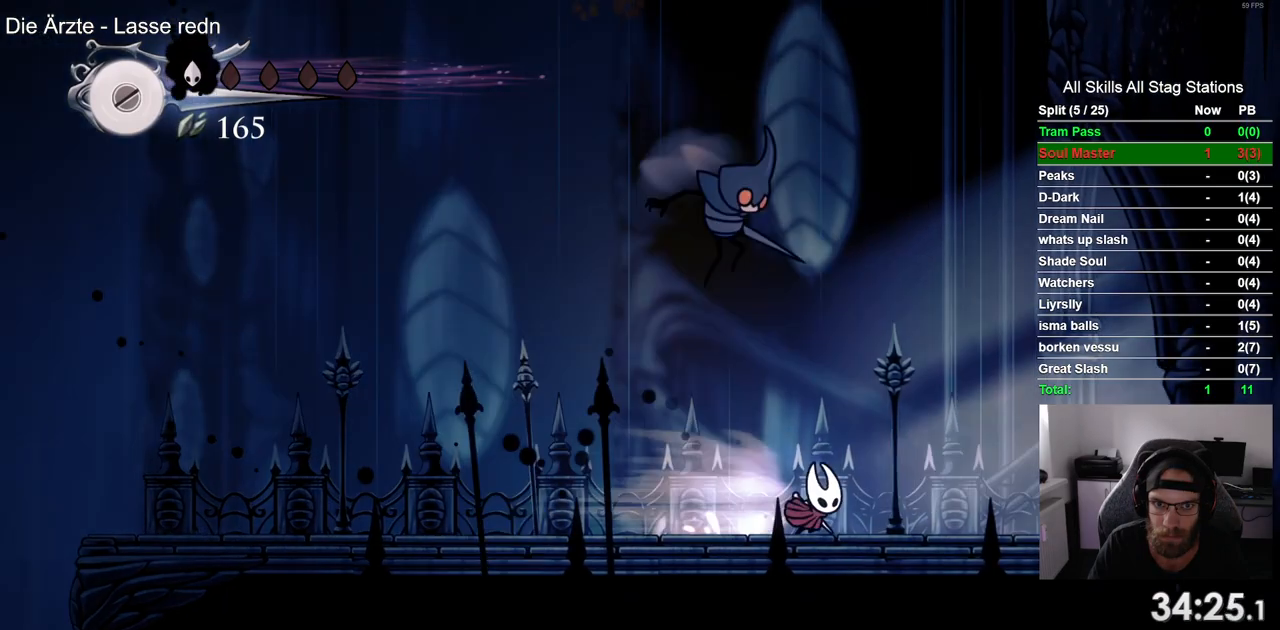
{"dt_ms": 500, "buttons": ["R2", "DPAD_RIGHT"], "left_stick": "center", "right_stick": "center", "events": [[83, "R2", "up"], [450, "R2", "down"]]}
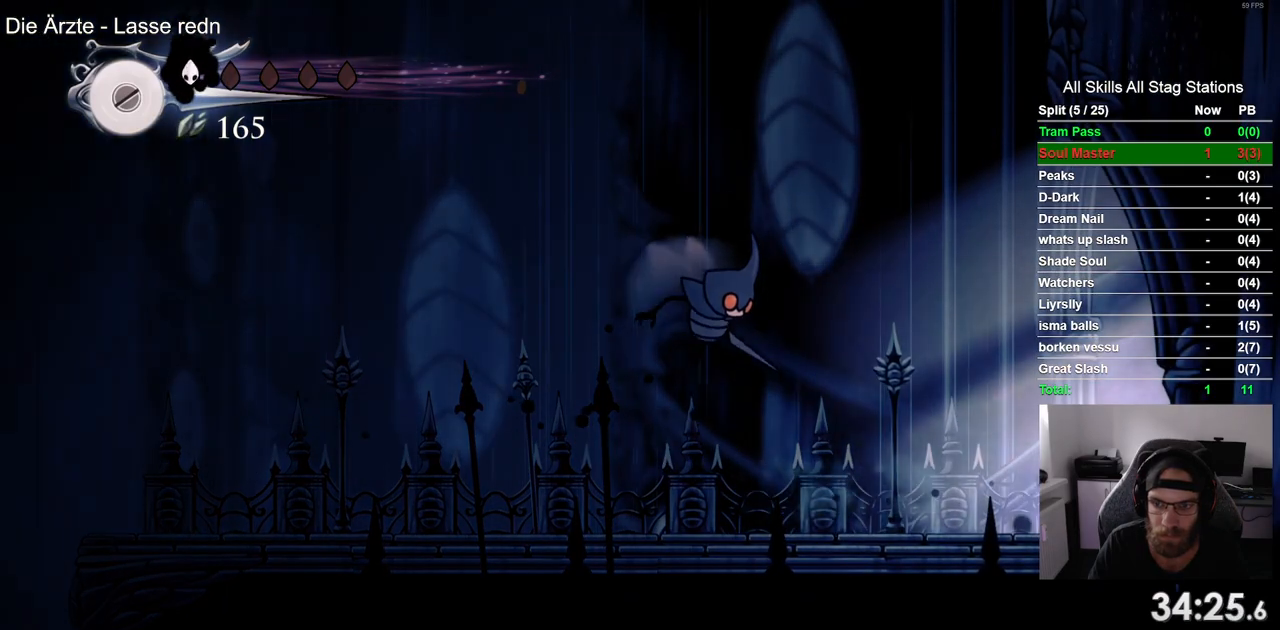
{"dt_ms": 500, "buttons": ["DPAD_RIGHT"], "left_stick": "center", "right_stick": "center", "events": [[150, "R2", "up"], [250, "DPAD_RIGHT", "up"], [433, "DPAD_RIGHT", "down"]]}
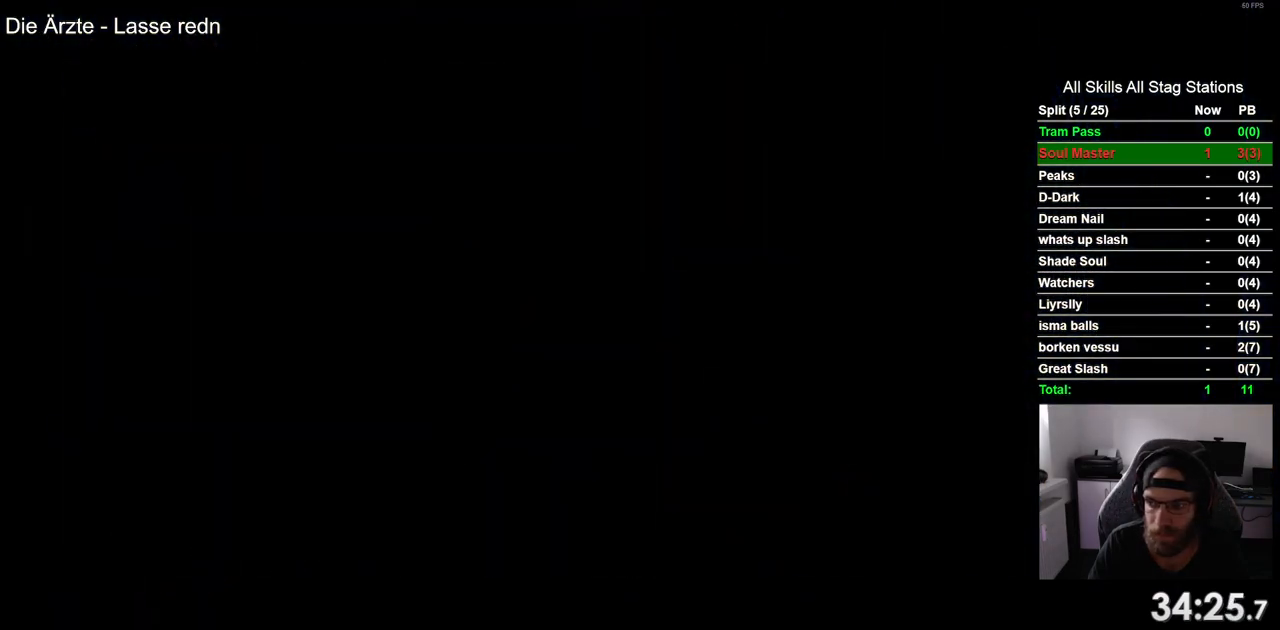
{"dt_ms": 500, "buttons": ["DPAD_RIGHT"], "left_stick": "center", "right_stick": "center", "events": []}
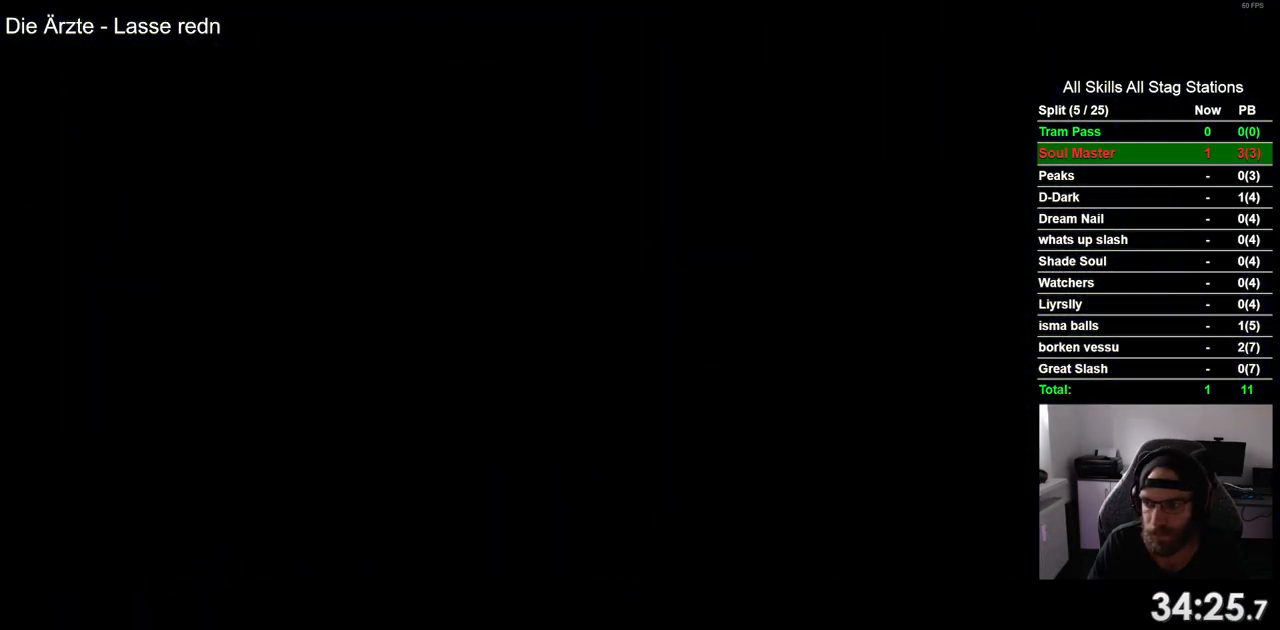
{"dt_ms": 500, "buttons": ["DPAD_RIGHT"], "left_stick": "center", "right_stick": "center", "events": []}
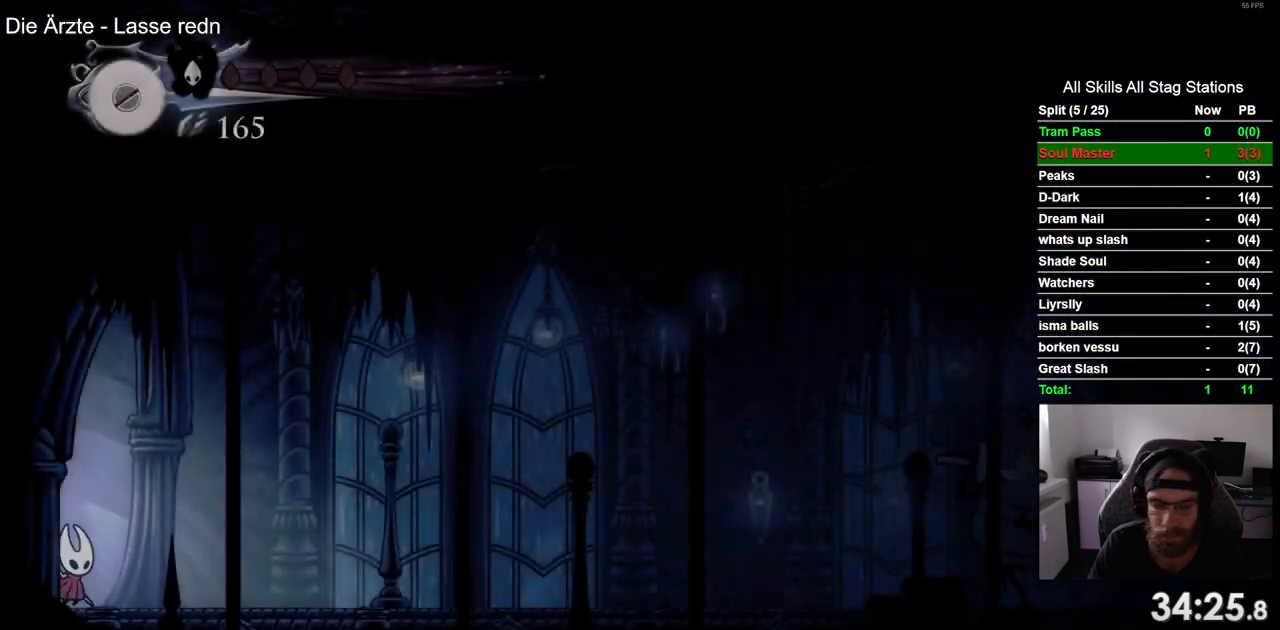
{"dt_ms": 500, "buttons": ["R2", "DPAD_RIGHT"], "left_stick": "center", "right_stick": "center", "events": [[317, "R2", "down"]]}
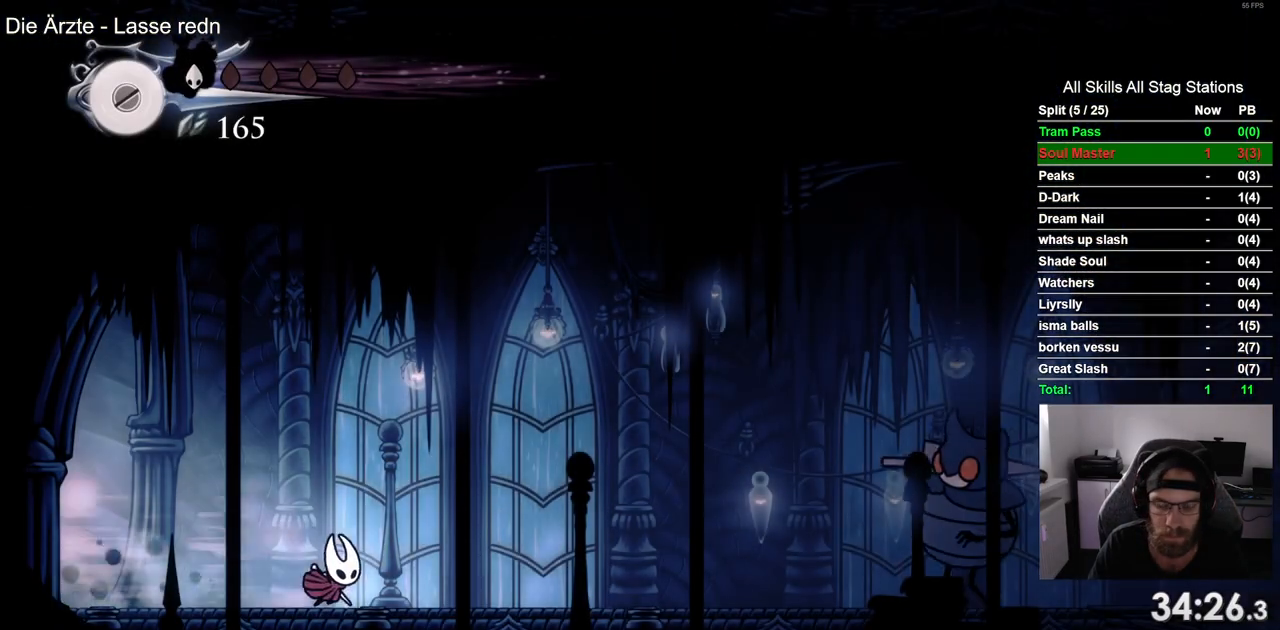
{"dt_ms": 500, "buttons": ["CROSS", "DPAD_RIGHT"], "left_stick": "center", "right_stick": "center", "events": [[17, "R2", "up"], [417, "CROSS", "down"]]}
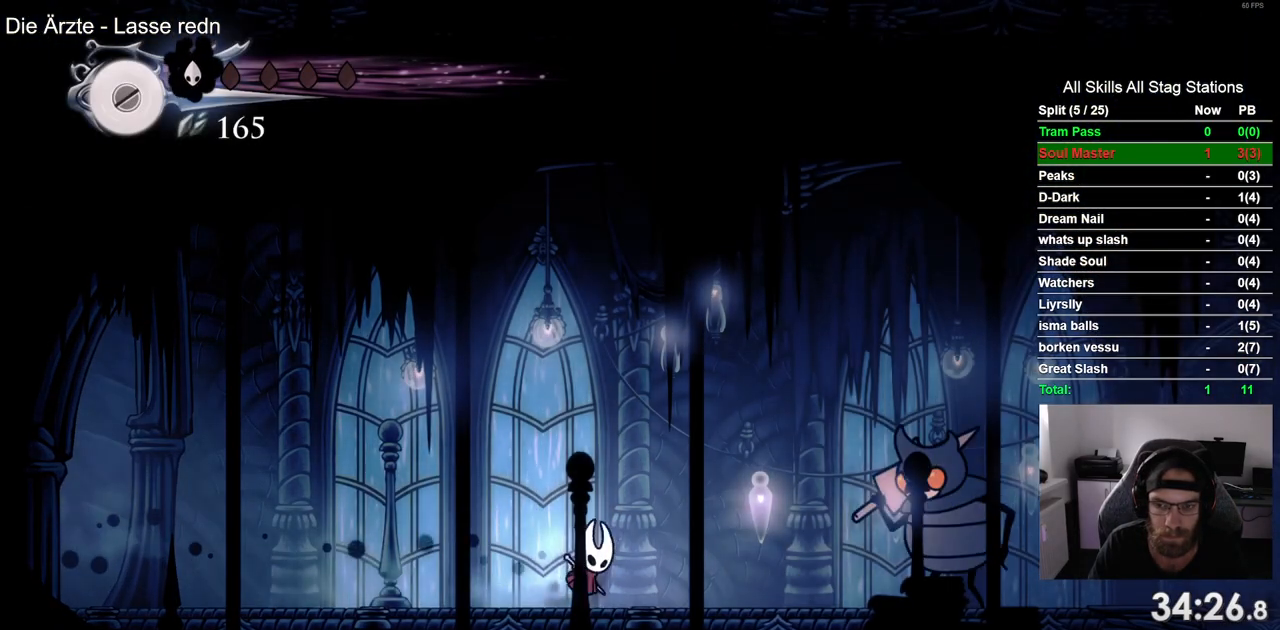
{"dt_ms": 500, "buttons": ["CROSS", "R2", "DPAD_RIGHT"], "left_stick": "center", "right_stick": "center", "events": [[350, "R2", "down"]]}
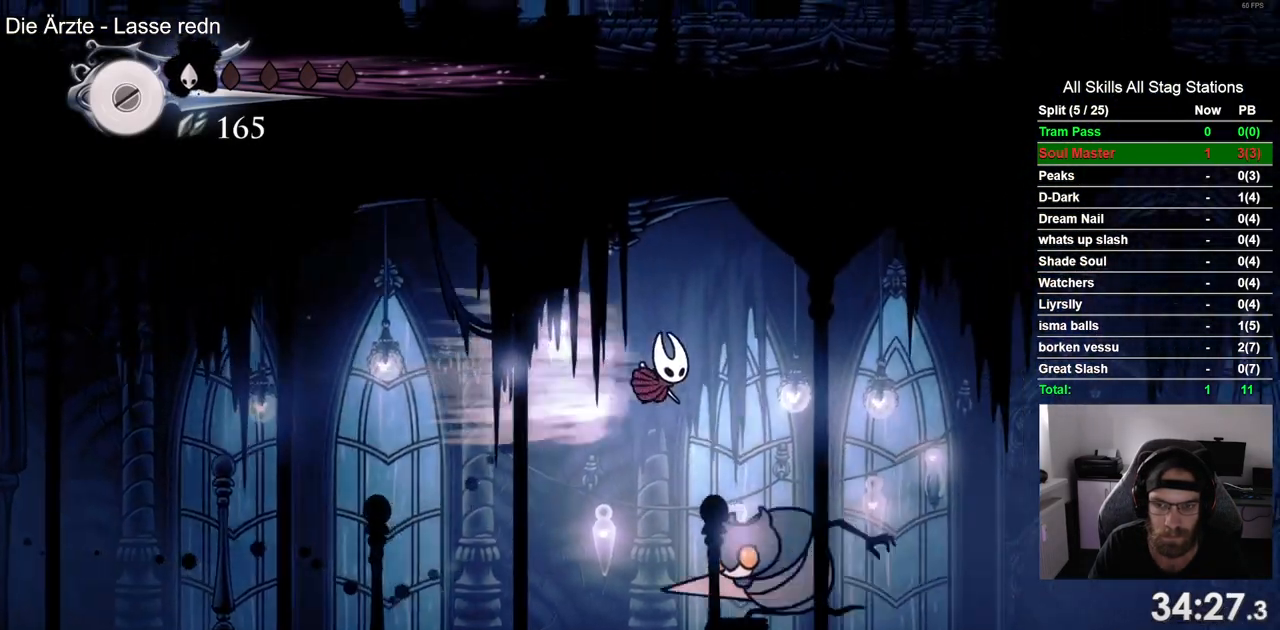
{"dt_ms": 500, "buttons": ["DPAD_RIGHT"], "left_stick": "center", "right_stick": "center", "events": [[150, "R2", "up"], [183, "CROSS", "up"]]}
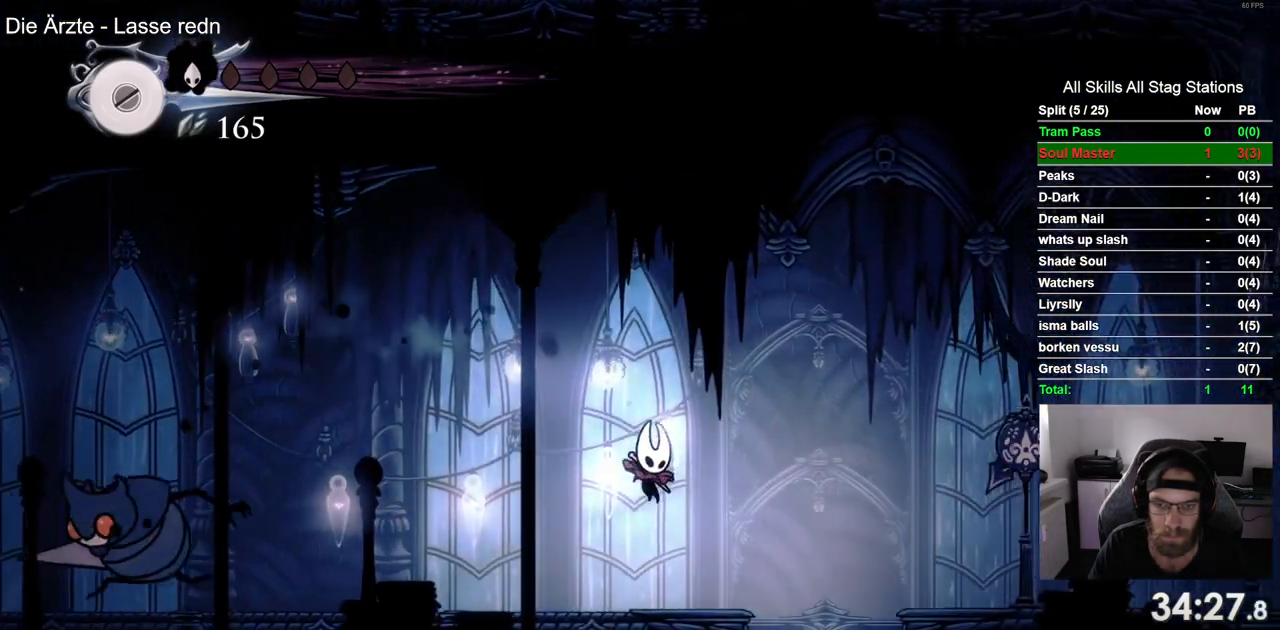
{"dt_ms": 500, "buttons": ["DPAD_RIGHT"], "left_stick": "center", "right_stick": "center", "events": []}
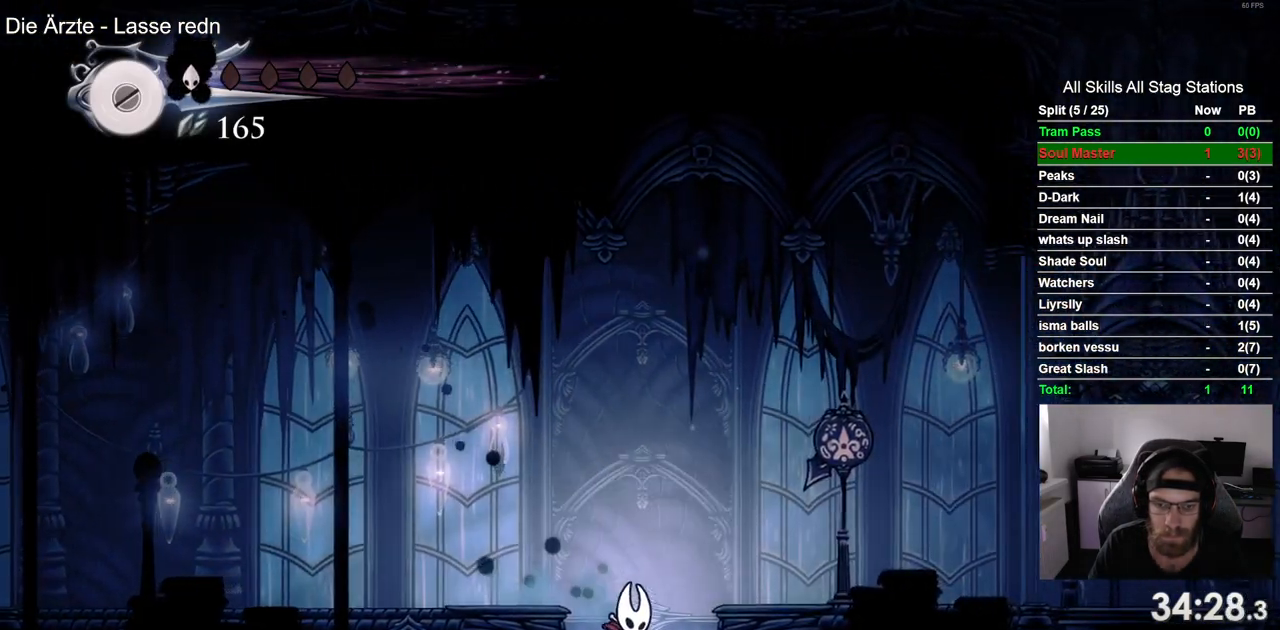
{"dt_ms": 500, "buttons": [], "left_stick": "center", "right_stick": "center", "events": [[33, "DPAD_LEFT", "down"], [33, "DPAD_RIGHT", "up"], [183, "DPAD_LEFT", "up"]]}
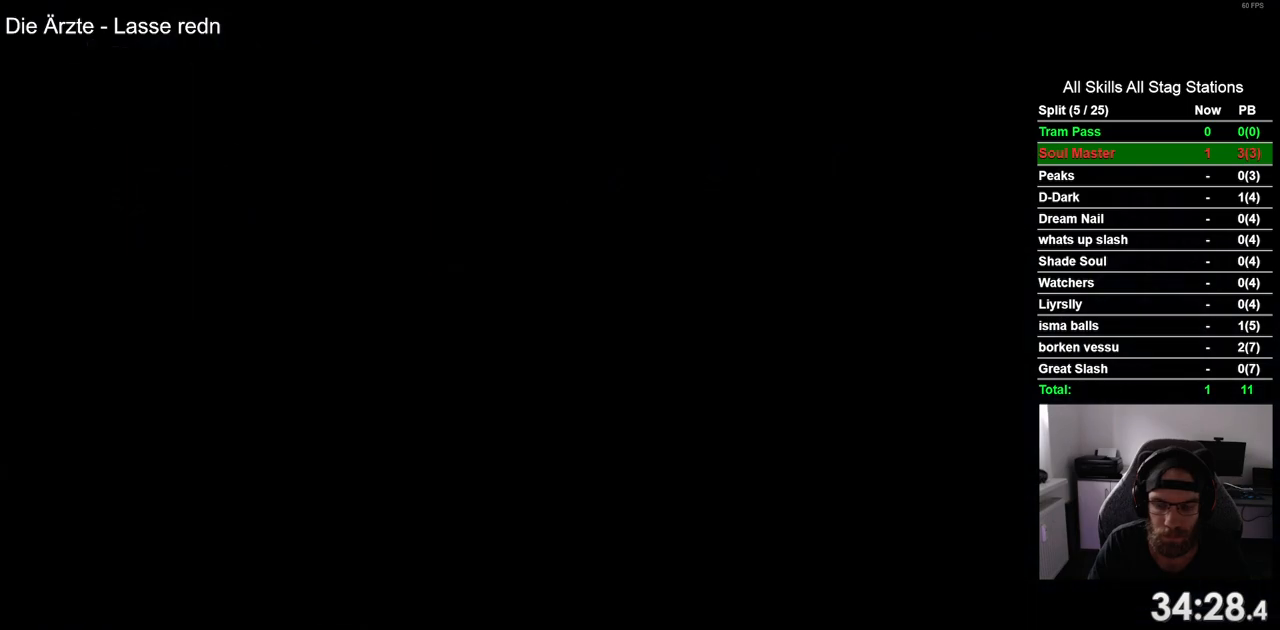
{"dt_ms": 500, "buttons": ["DPAD_LEFT"], "left_stick": "center", "right_stick": "center", "events": [[33, "DPAD_LEFT", "down"]]}
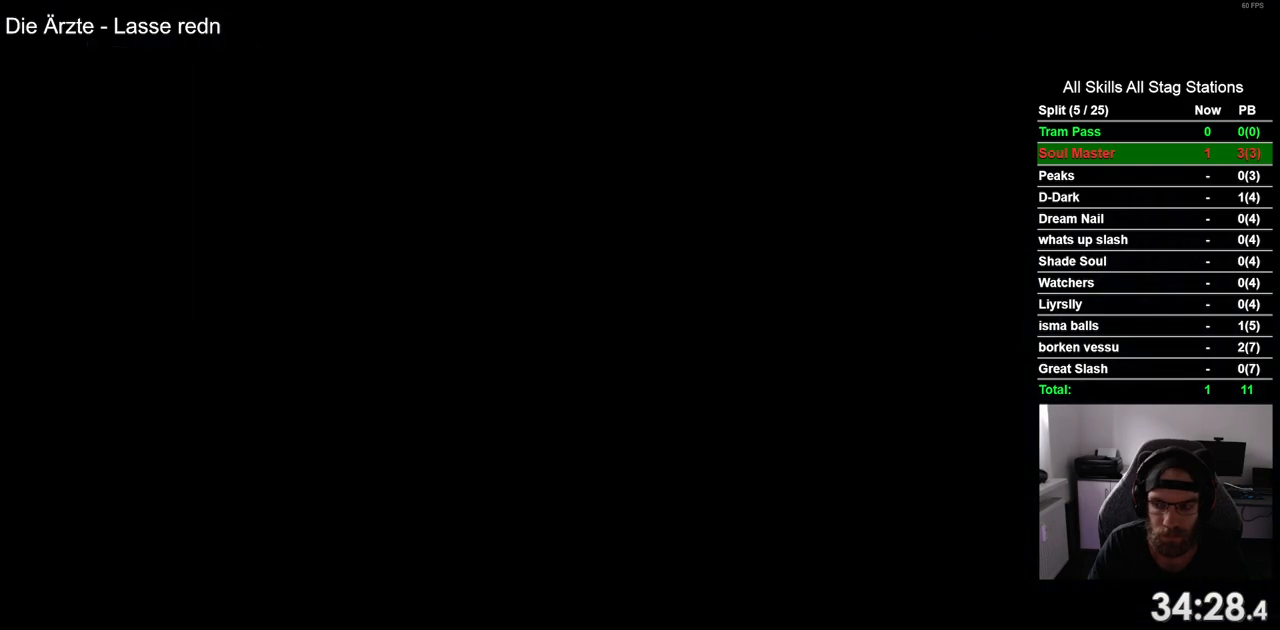
{"dt_ms": 500, "buttons": ["DPAD_LEFT"], "left_stick": "center", "right_stick": "center", "events": []}
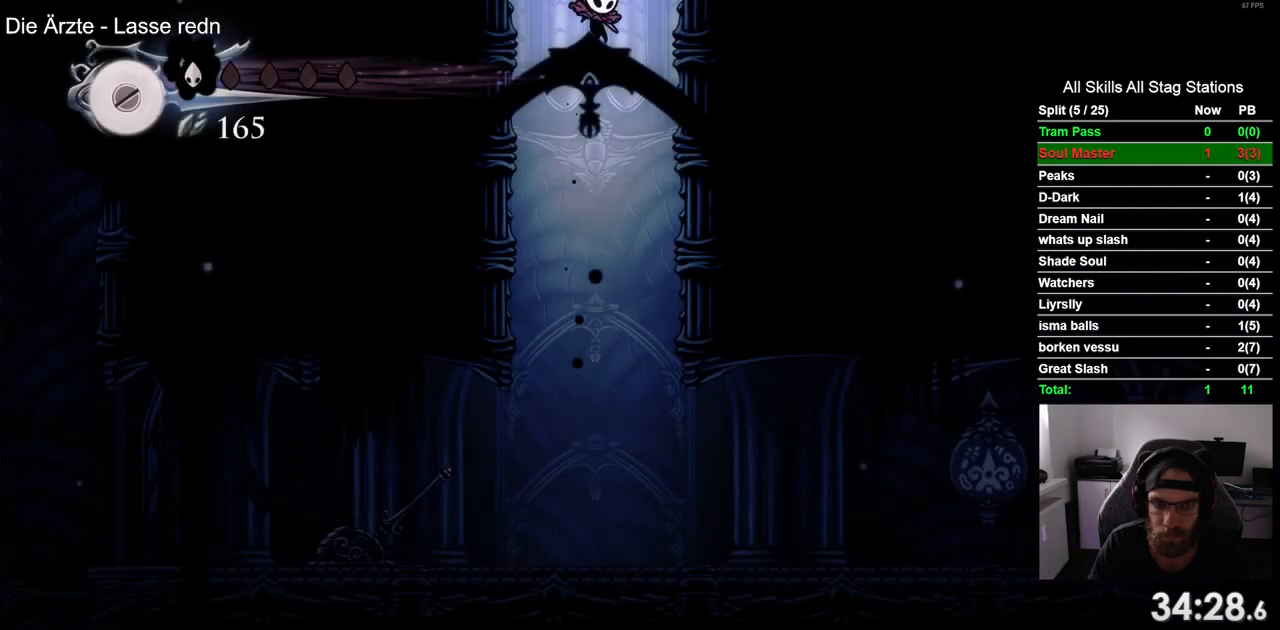
{"dt_ms": 500, "buttons": ["SQUARE", "DPAD_UP"], "left_stick": "center", "right_stick": "center", "events": [[433, "SQUARE", "down"], [467, "DPAD_UP", "down"], [483, "DPAD_LEFT", "up"]]}
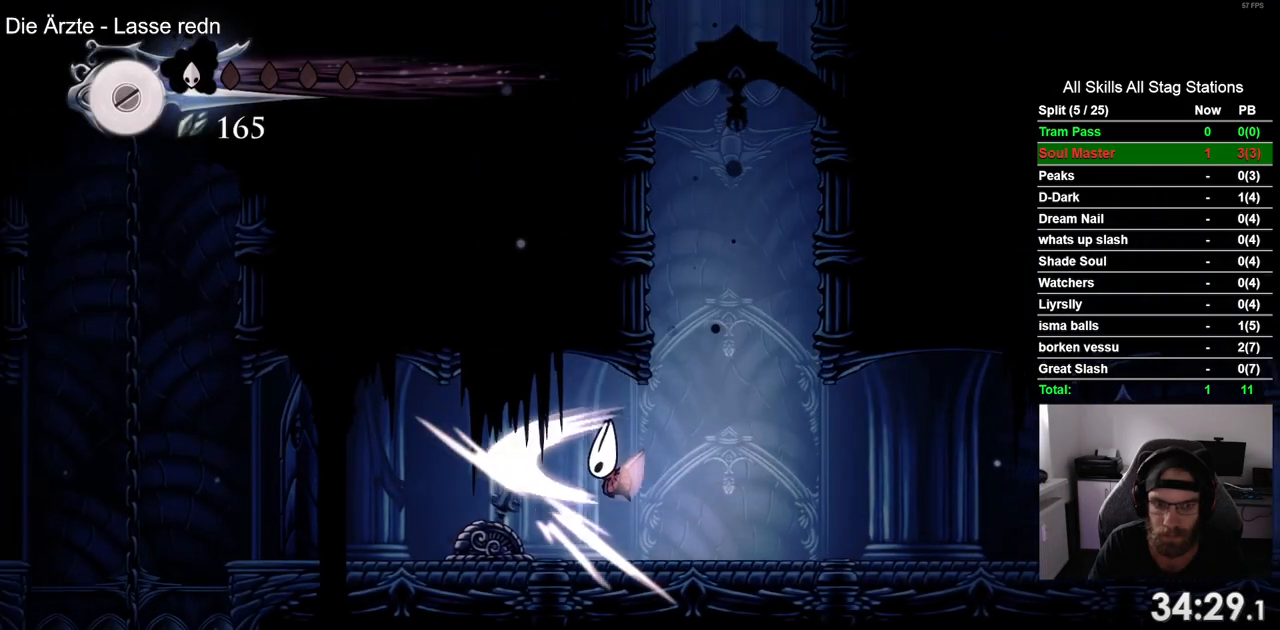
{"dt_ms": 500, "buttons": ["DPAD_RIGHT"], "left_stick": "center", "right_stick": "center", "events": [[17, "DPAD_UP", "up"], [33, "DPAD_RIGHT", "down"], [67, "SQUARE", "up"], [183, "R2", "down"], [383, "R2", "up"]]}